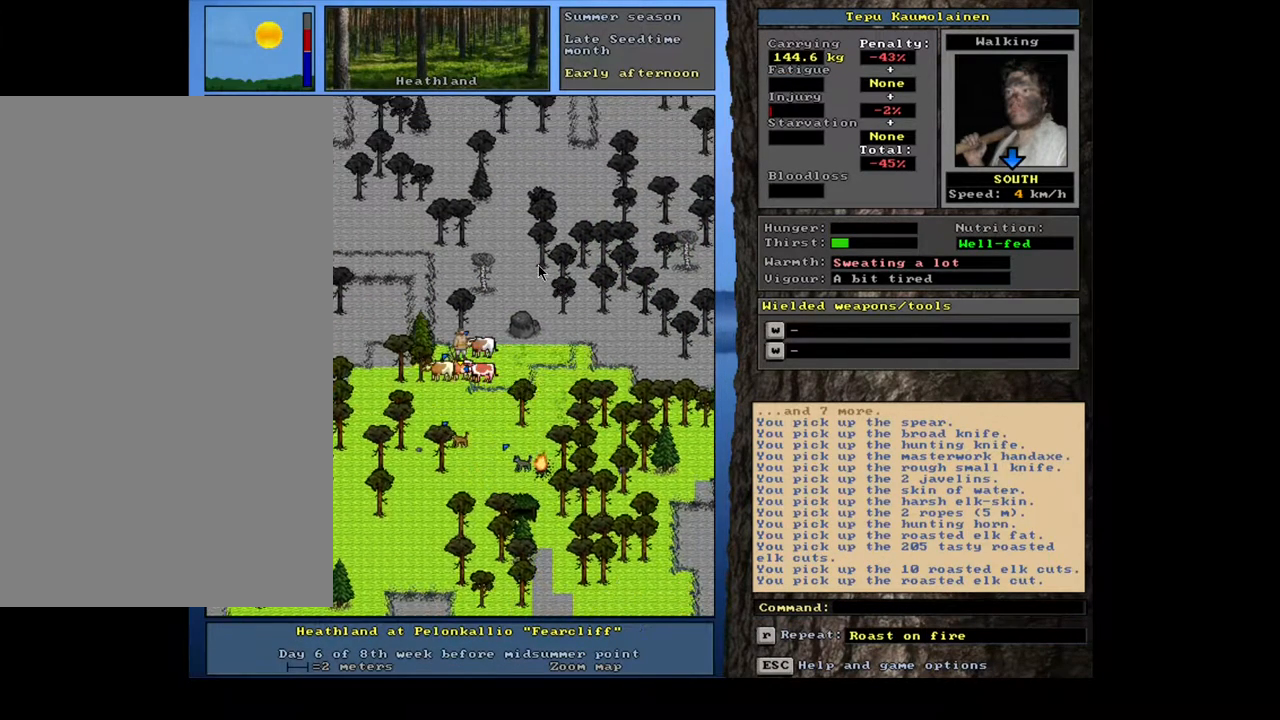
Gameplay with keyboard and mouse; each line is a JSON object with the keys and mouse buttons held at the frame after it. "events" lists presses ("down") and releases ("up") of ".", "/", "0", "1", "2", "3", "4", "5", "6", "7", "8", "9", "a", "alt_l", "alt_r", "b", "backslash", "backspace", "c", "caps_lock", "comma", "ctrl_l", "ctrl_r", "d", "down", "e", "equals", "escape", "f", "f1", "f10", "f11", "f12", "f2", "f3", "f4", "f5", "f6", "f7", "f8", "f9", "g", "h", "i", "j", "k", "l", "lbracket", "left", "m", "minus", "n", "num0", "num1", "num2", "num3", "num4", "num5", "num6", "num7", "num8", "num9", "o", "p", "q", "quote", "r", "rbracket", "return", "right", "s", "semicolon", "shift_l", "shift_r", "space", "super", "t", "tab", "tilde", "u", "up", "v", "w", "x", "y", "z", "mouse_left", "mouse_wheel" and "mouse_right" between this image and that frame as [ms after this image, input, new state], when the widget could be followed in between. "mouse_left", "mouse_wheel", "mouse_right" = the "left", "wheel", "right" buttons of the "mouse" list. No other keys are recorded. "wheel" means that the mouse wheel is clicked or scrolled. Mouse movement is not recorded. Not read: other_keys.
{"keys": ["ctrl_l"], "mouse": [], "events": [[50, "num7", "up"]]}
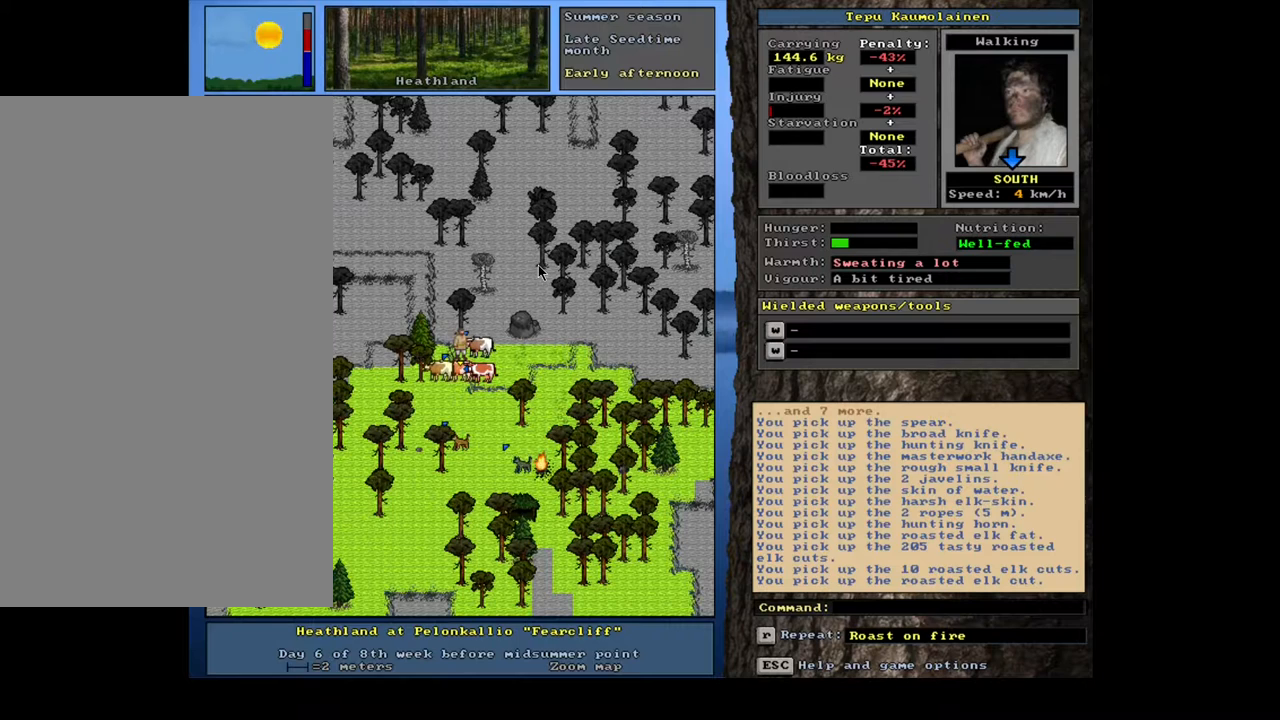
{"keys": ["ctrl_l", "num2"], "mouse": [], "events": [[50, "num3", "down"], [100, "num3", "up"], [233, "num3", "down"], [333, "num3", "up"], [467, "num2", "down"]]}
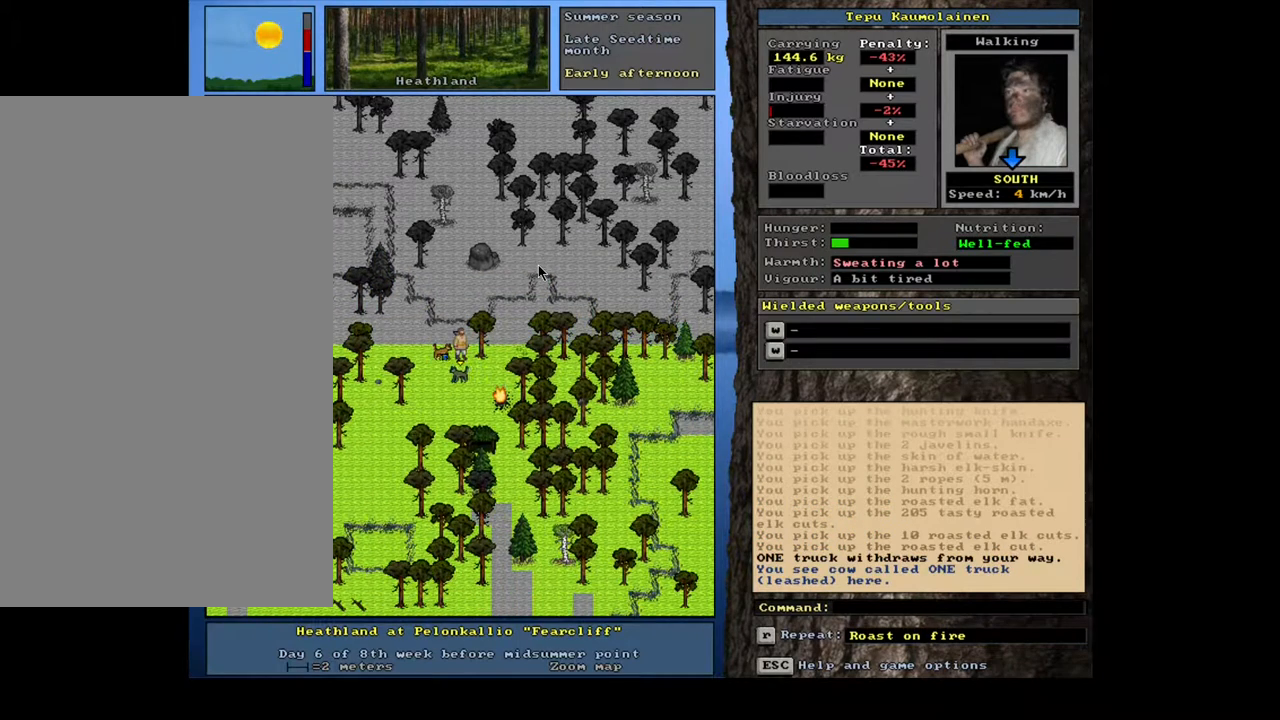
{"keys": ["ctrl_l", "num2"], "mouse": [], "events": [[150, "num2", "up"], [500, "num2", "down"]]}
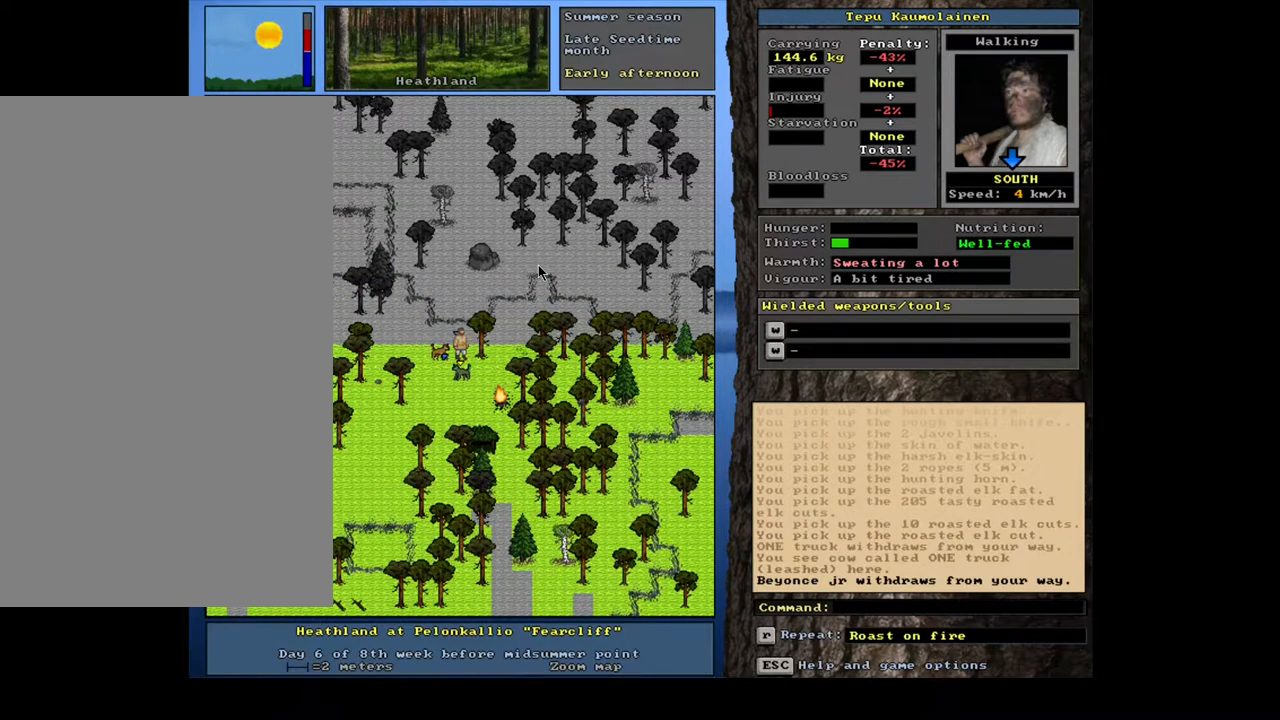
{"keys": ["ctrl_l", "num3"], "mouse": [], "events": [[100, "num2", "up"], [433, "num3", "down"]]}
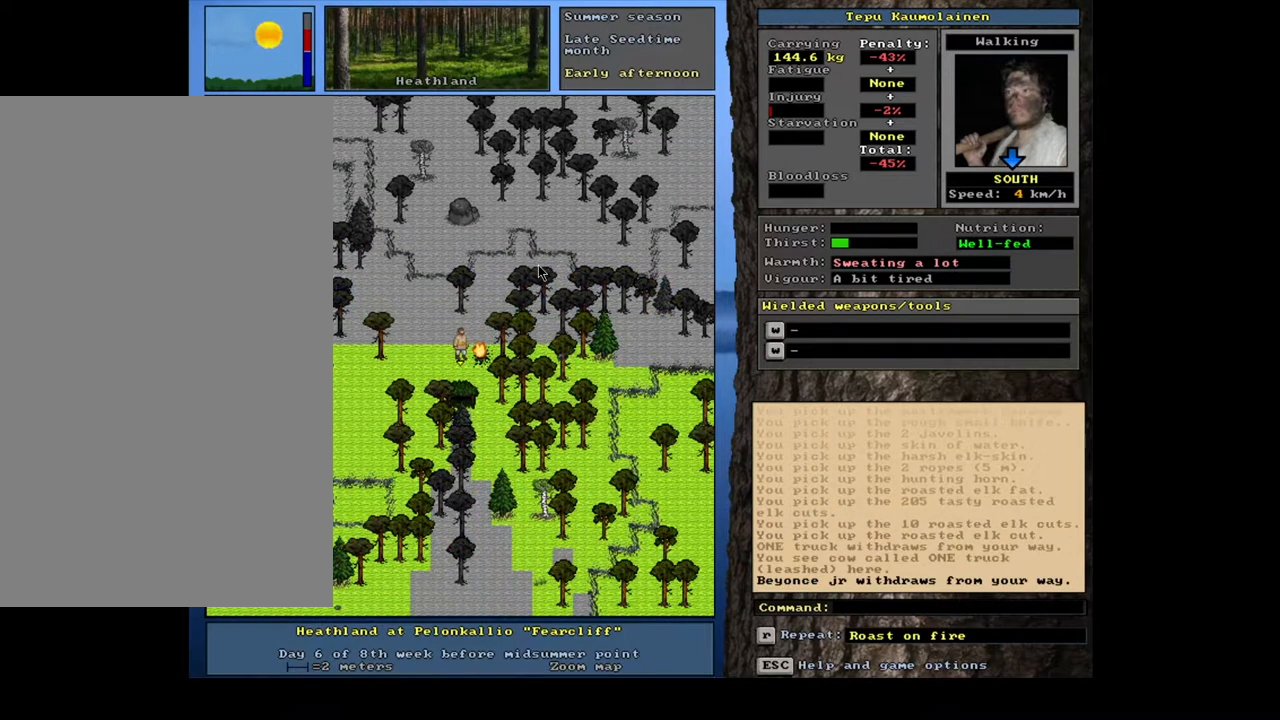
{"keys": ["ctrl_l"], "mouse": [], "events": [[17, "num3", "up"]]}
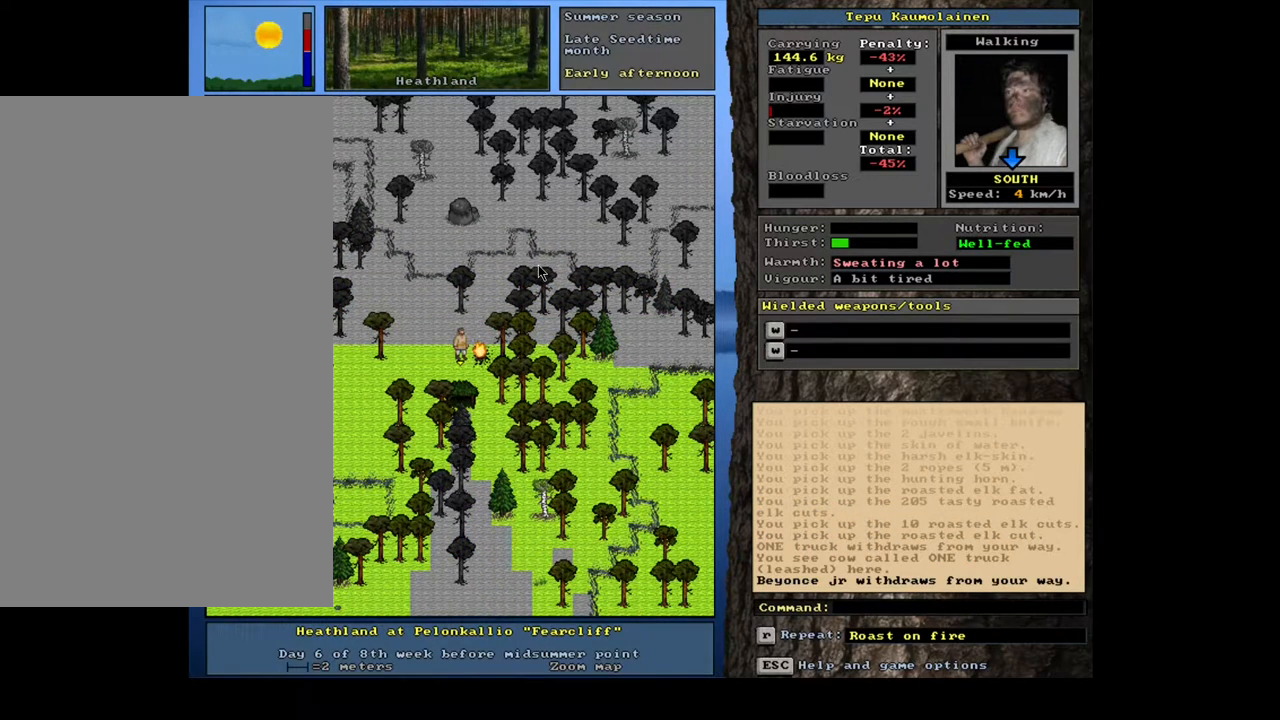
{"keys": ["ctrl_l"], "mouse": [], "events": []}
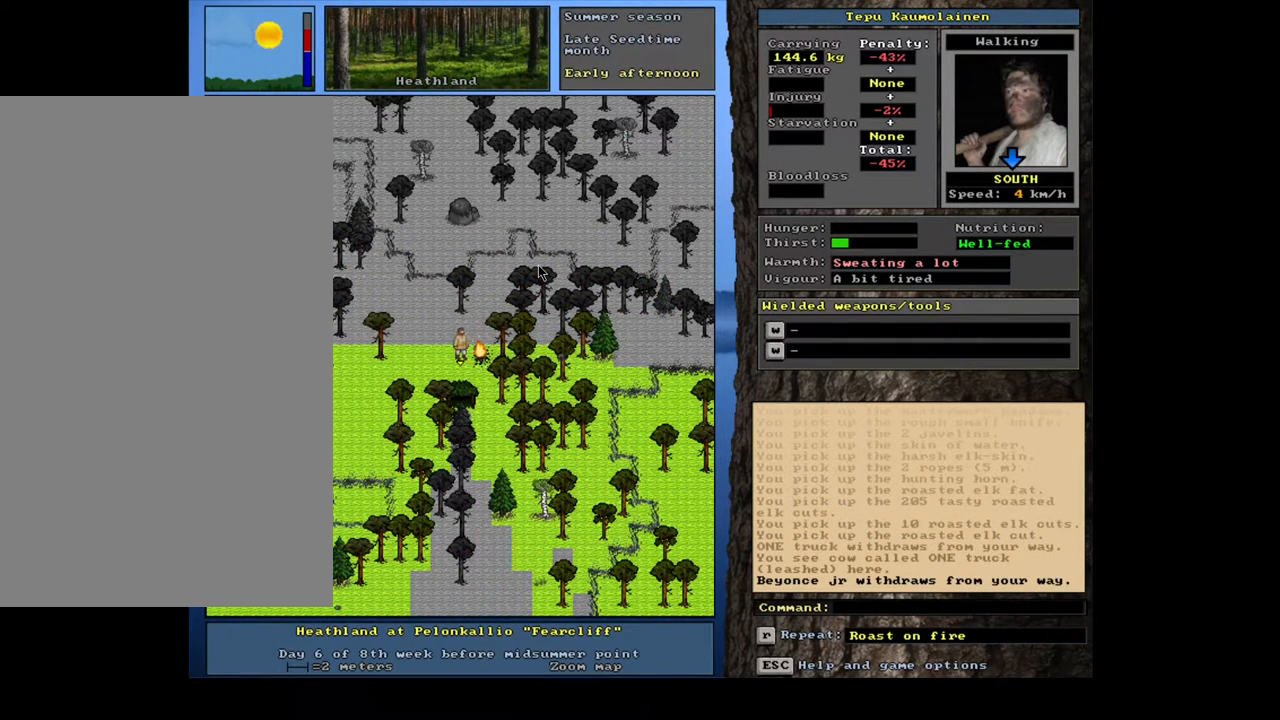
{"keys": ["num3"], "mouse": [], "events": [[217, "ctrl_l", "up"], [483, "num3", "down"]]}
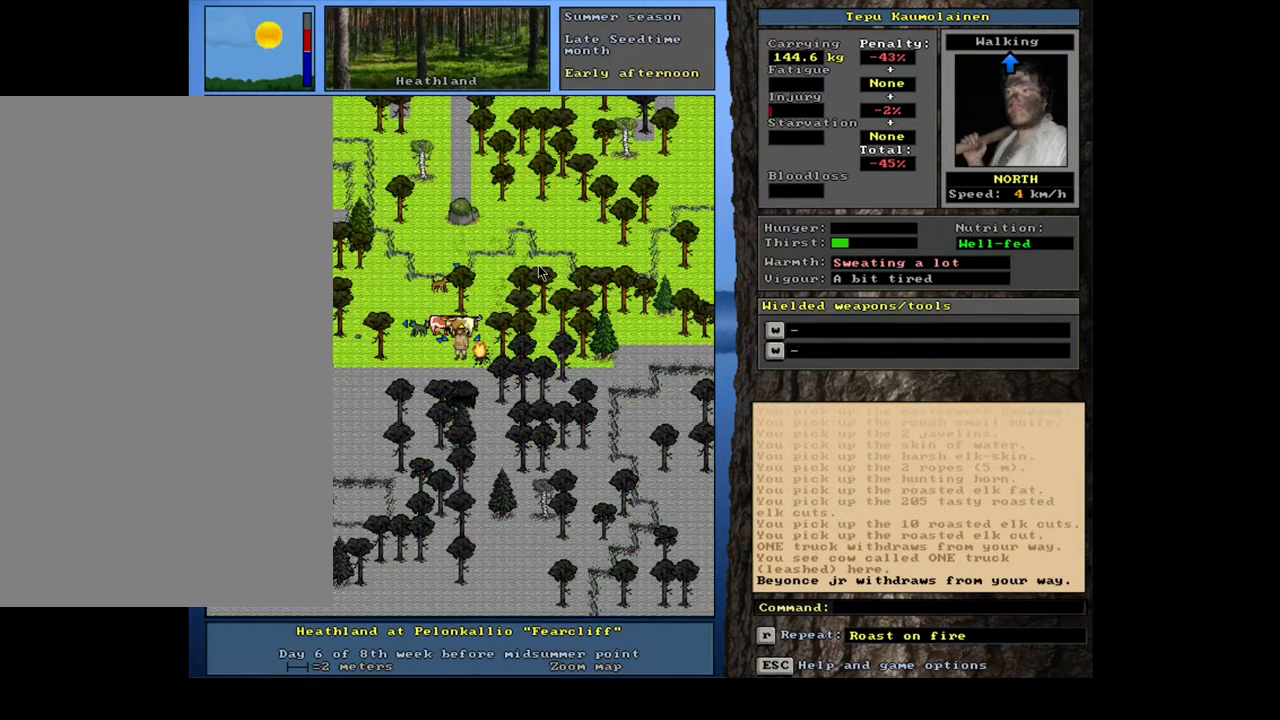
{"keys": [], "mouse": [], "events": [[50, "num3", "up"]]}
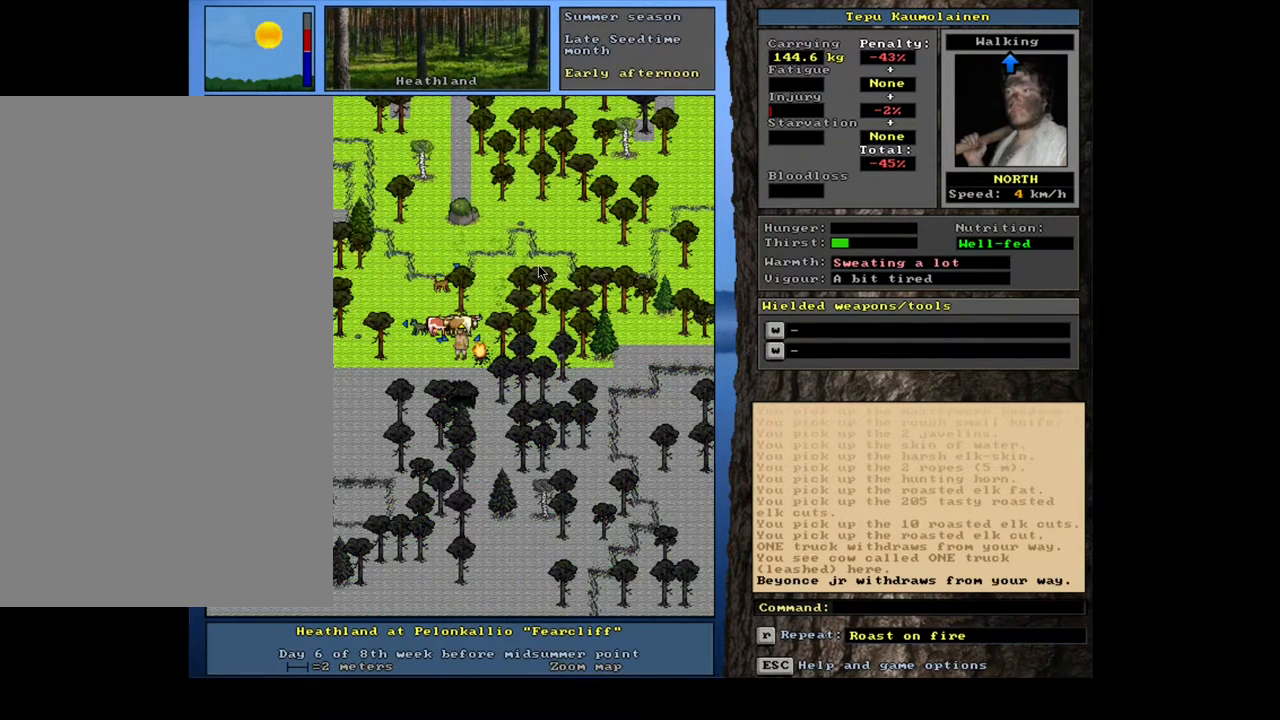
{"keys": [], "mouse": [], "events": []}
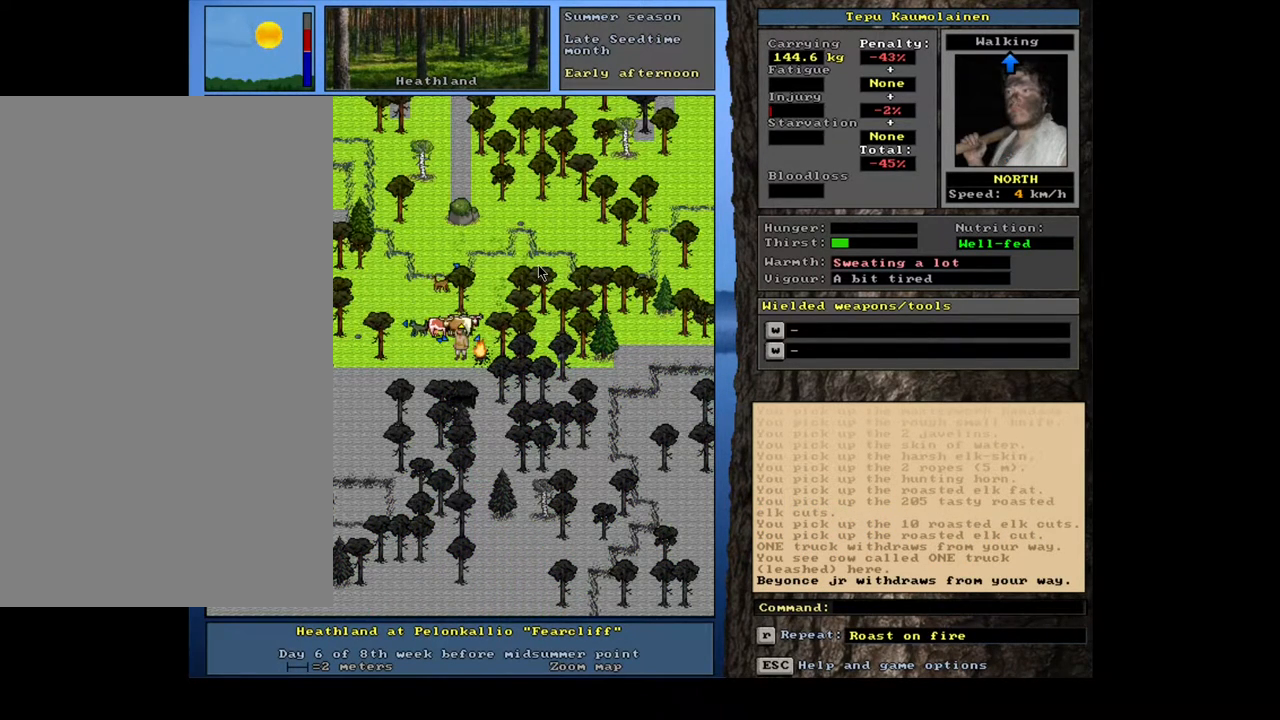
{"keys": [], "mouse": [], "events": []}
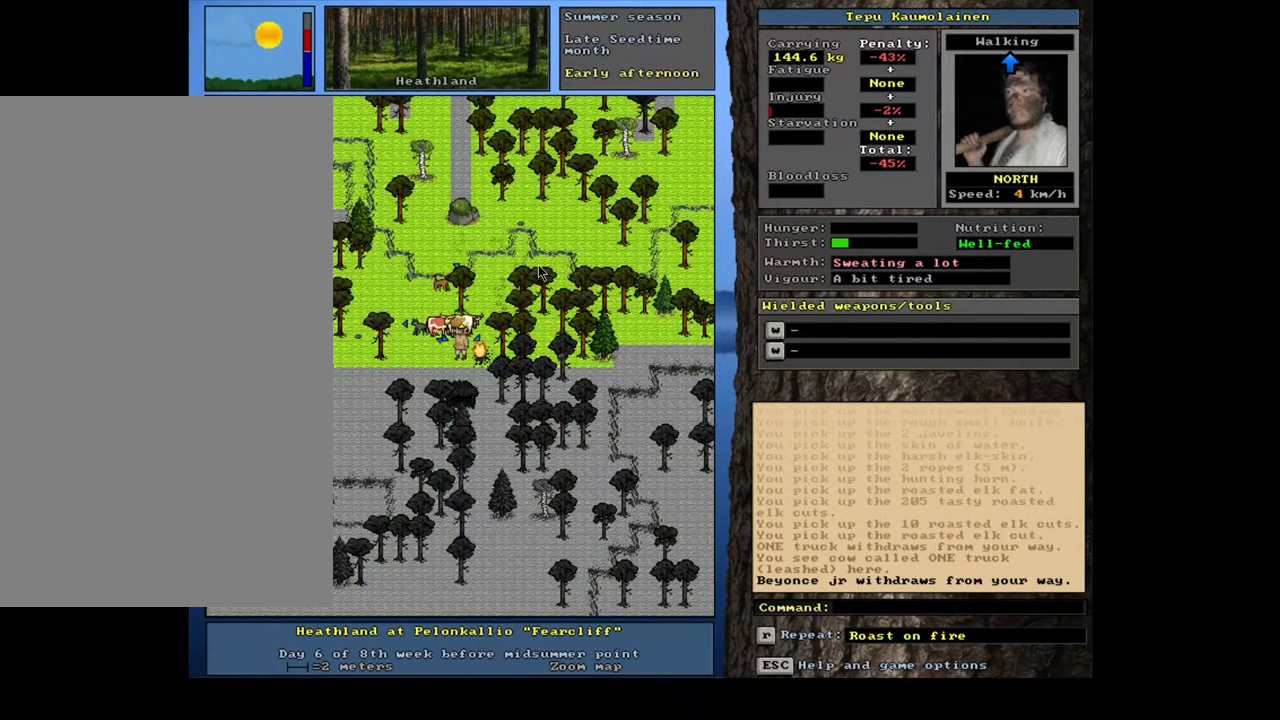
{"keys": [], "mouse": [], "events": [[267, "ctrl_l", "down"], [433, "ctrl_l", "up"]]}
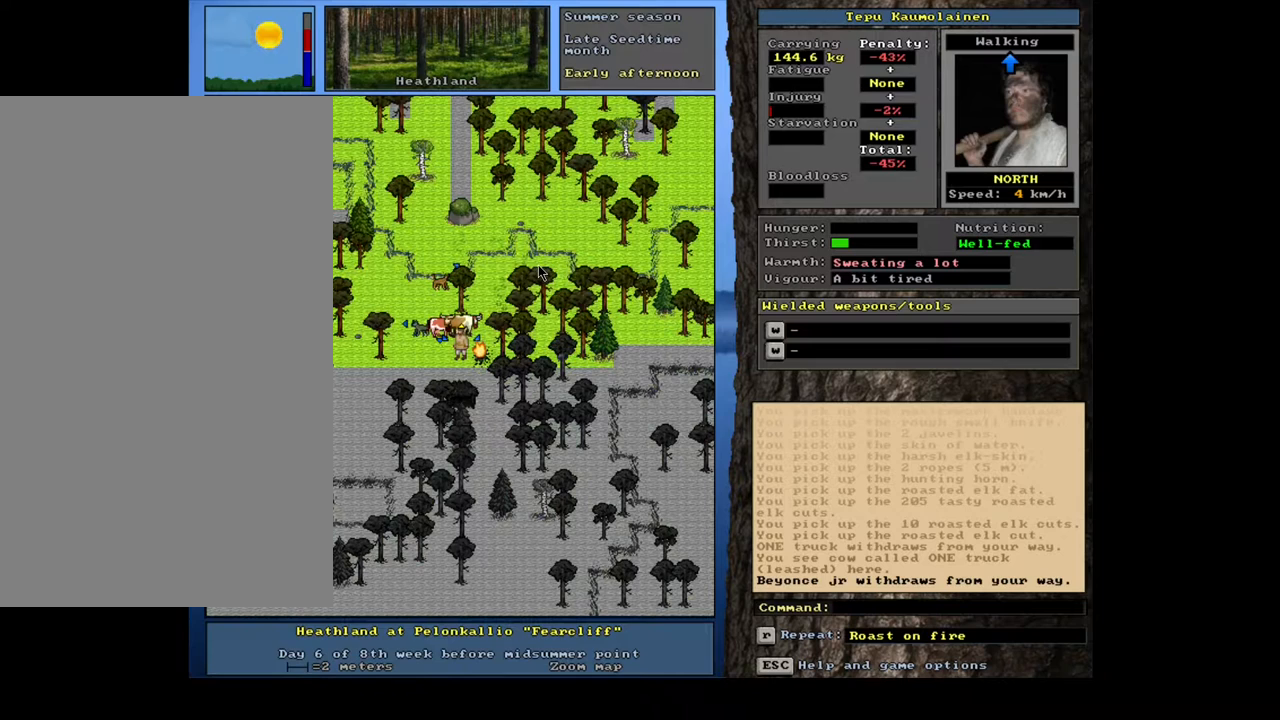
{"keys": [], "mouse": [], "events": []}
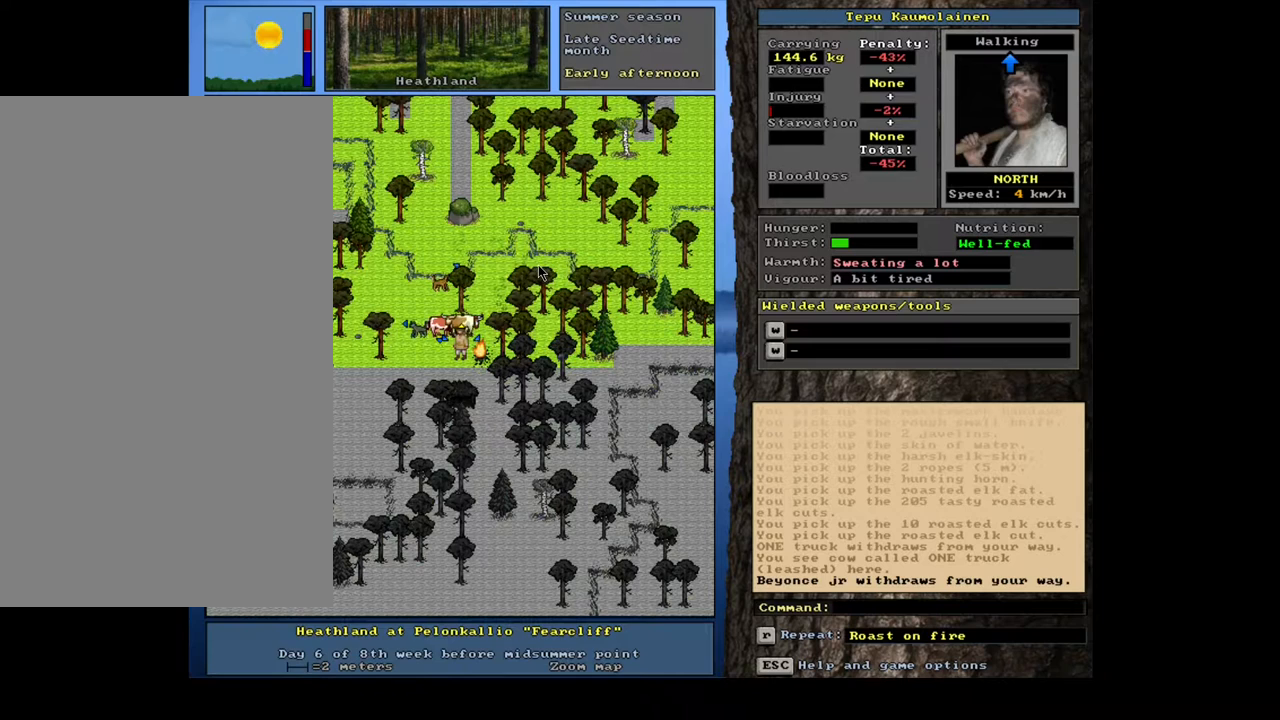
{"keys": [], "mouse": [], "events": [[233, "d", "down"], [317, "d", "up"], [350, "tab", "down"], [433, "f", "down"], [450, "tab", "up"], [500, "f", "up"]]}
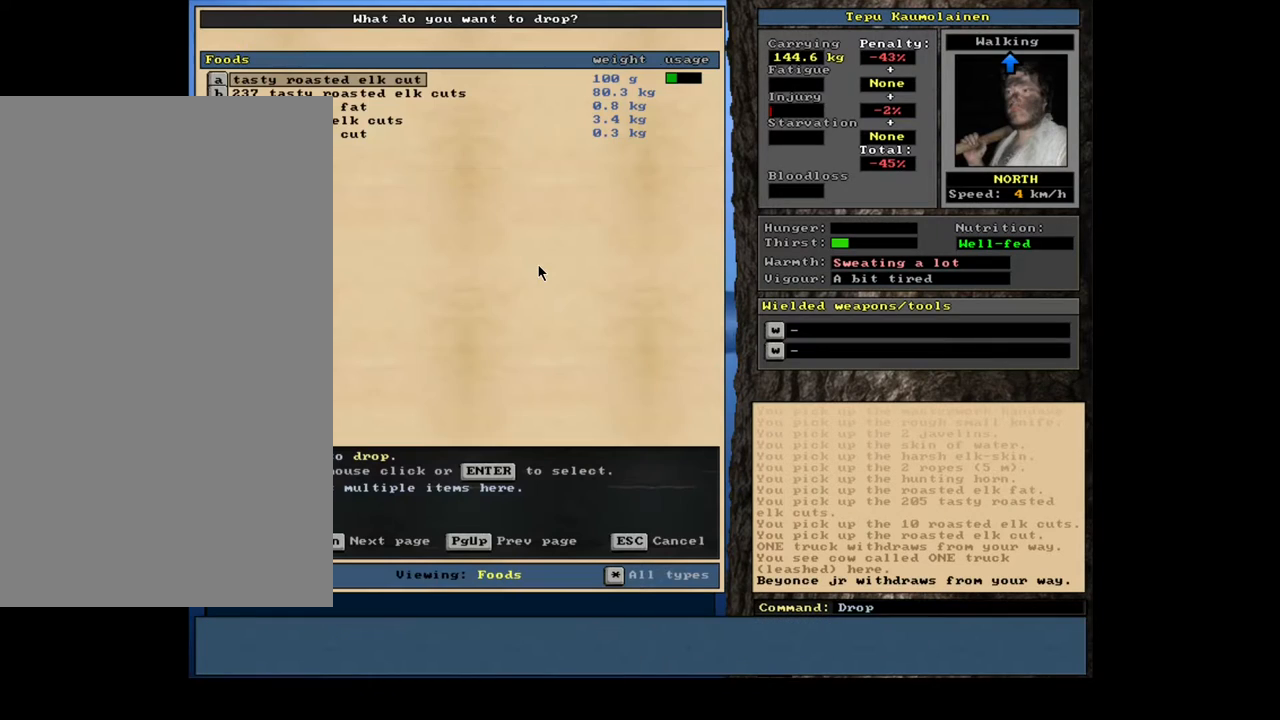
{"keys": [], "mouse": [], "events": []}
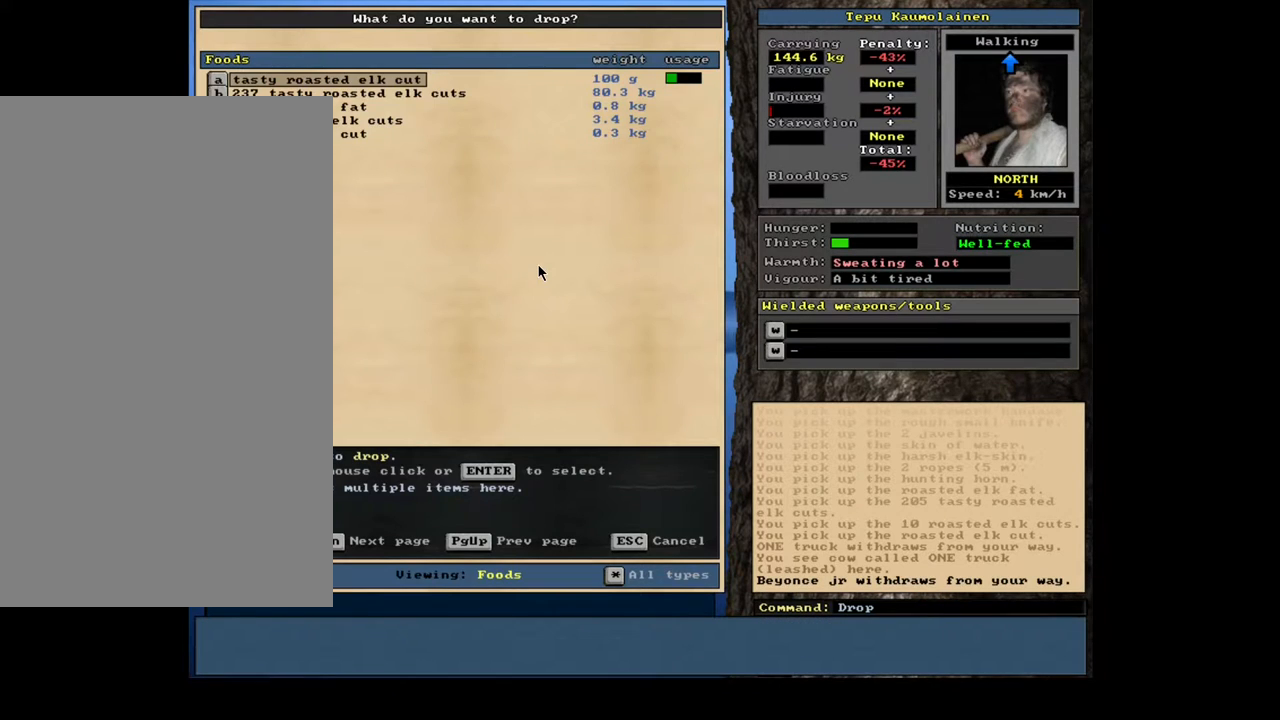
{"keys": [], "mouse": [], "events": [[133, "down", "down"], [233, "down", "up"], [383, "return", "down"], [450, "return", "up"]]}
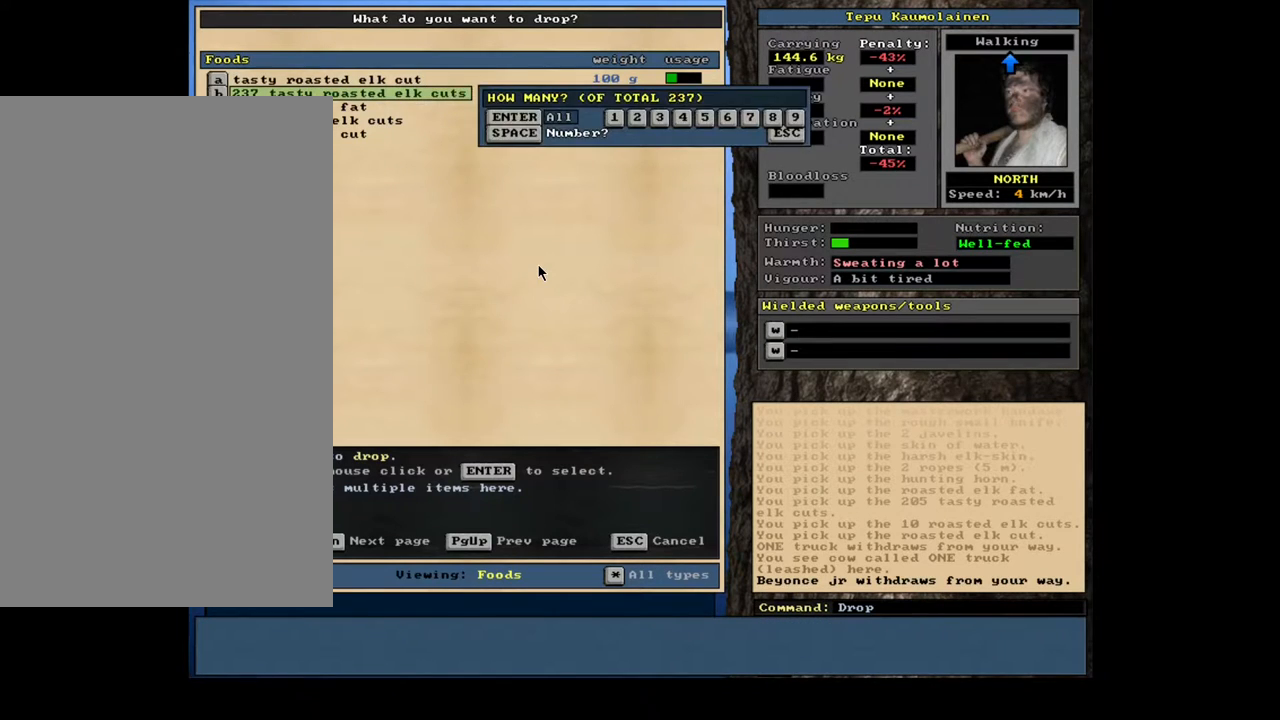
{"keys": [], "mouse": [], "events": [[117, "return", "down"], [200, "return", "up"]]}
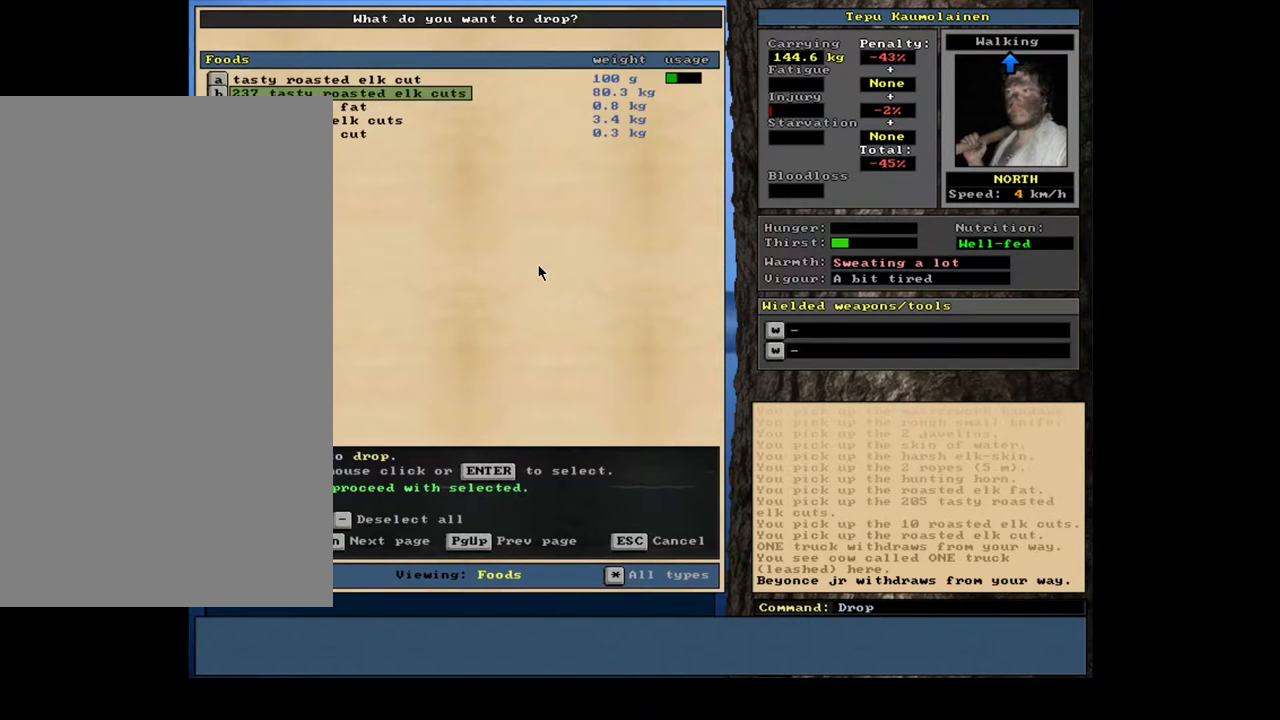
{"keys": [], "mouse": [], "events": [[283, "down", "down"], [383, "down", "up"]]}
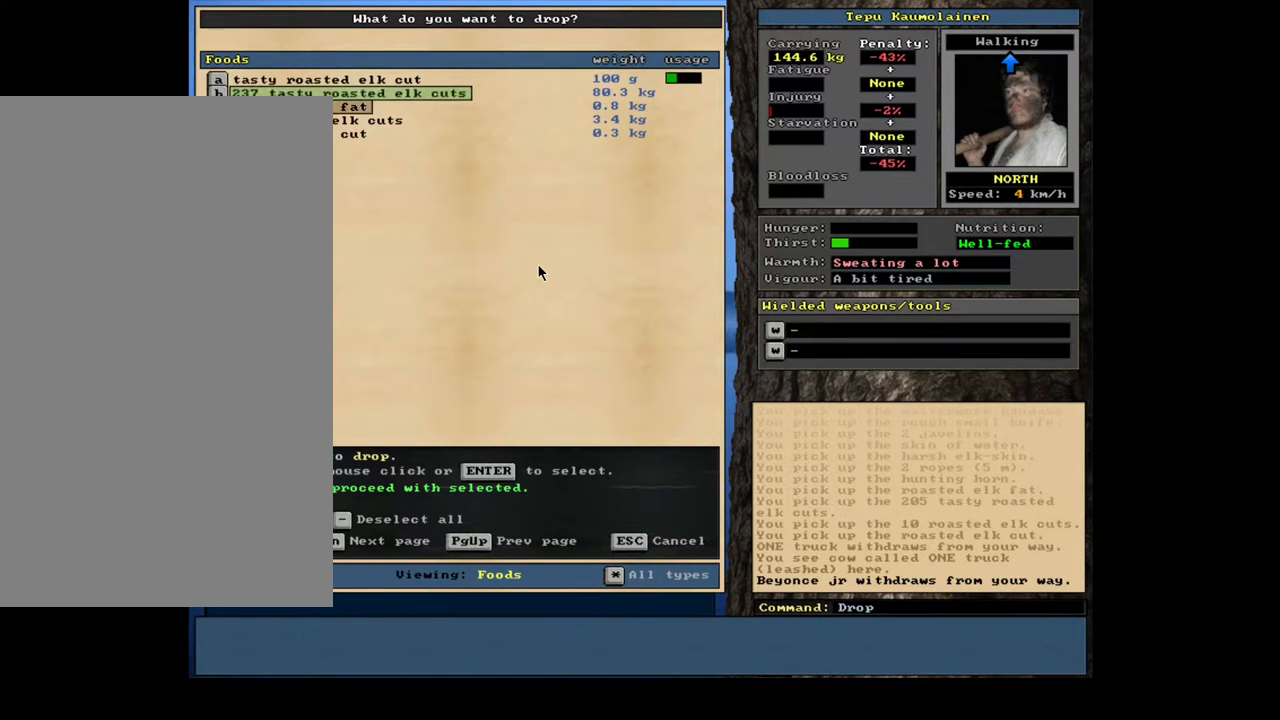
{"keys": [], "mouse": [], "events": [[167, "down", "down"], [250, "down", "up"], [367, "return", "down"], [467, "return", "up"]]}
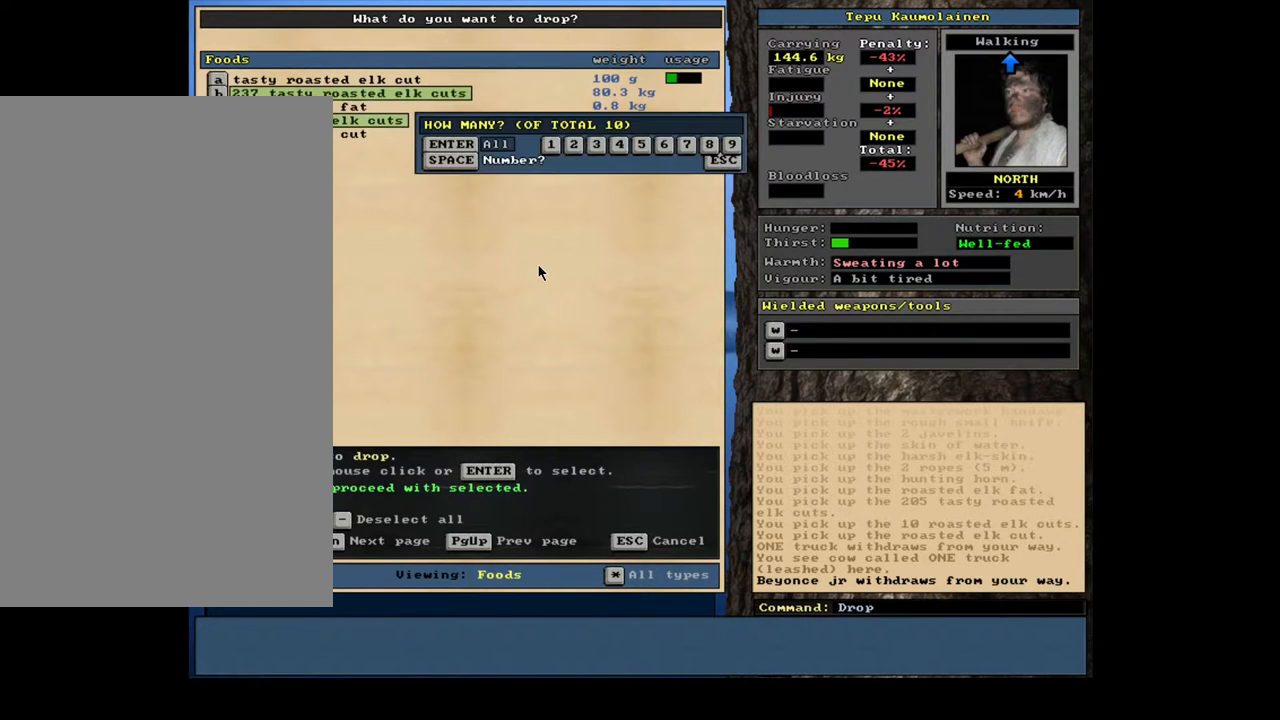
{"keys": [], "mouse": [], "events": [[217, "return", "down"], [317, "return", "up"]]}
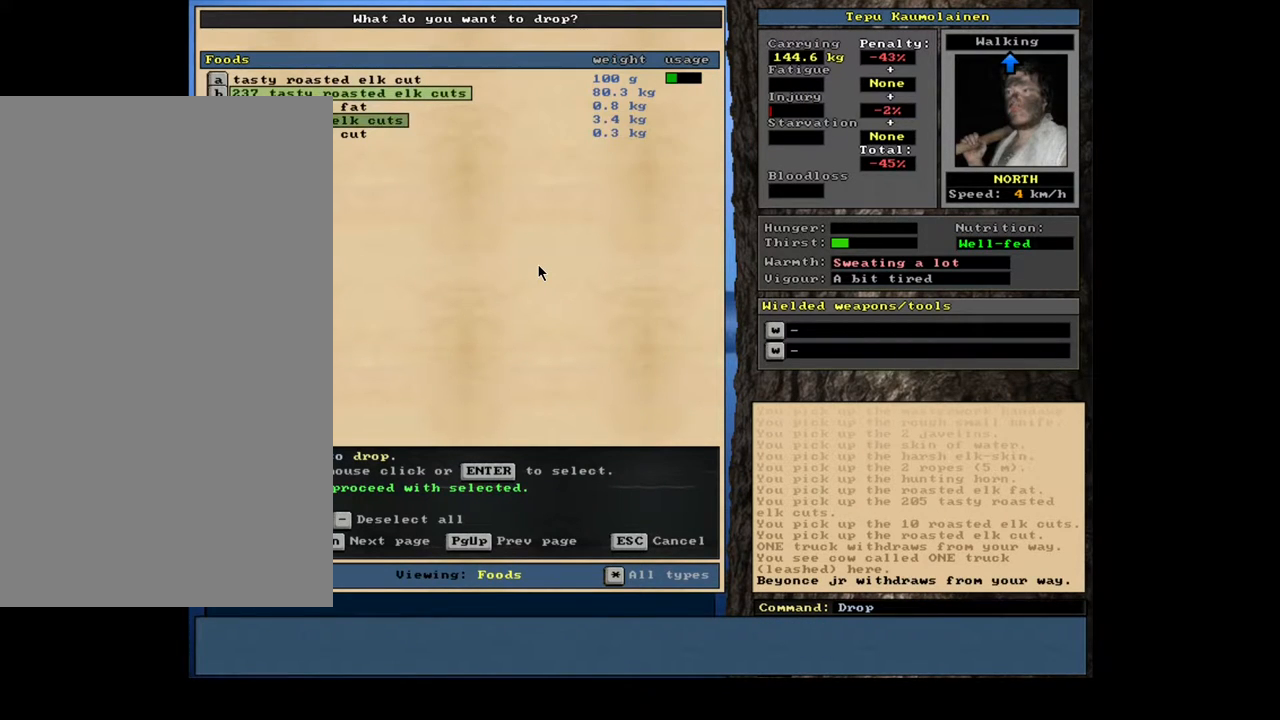
{"keys": ["return"], "mouse": [], "events": [[233, "down", "down"], [317, "down", "up"], [483, "return", "down"]]}
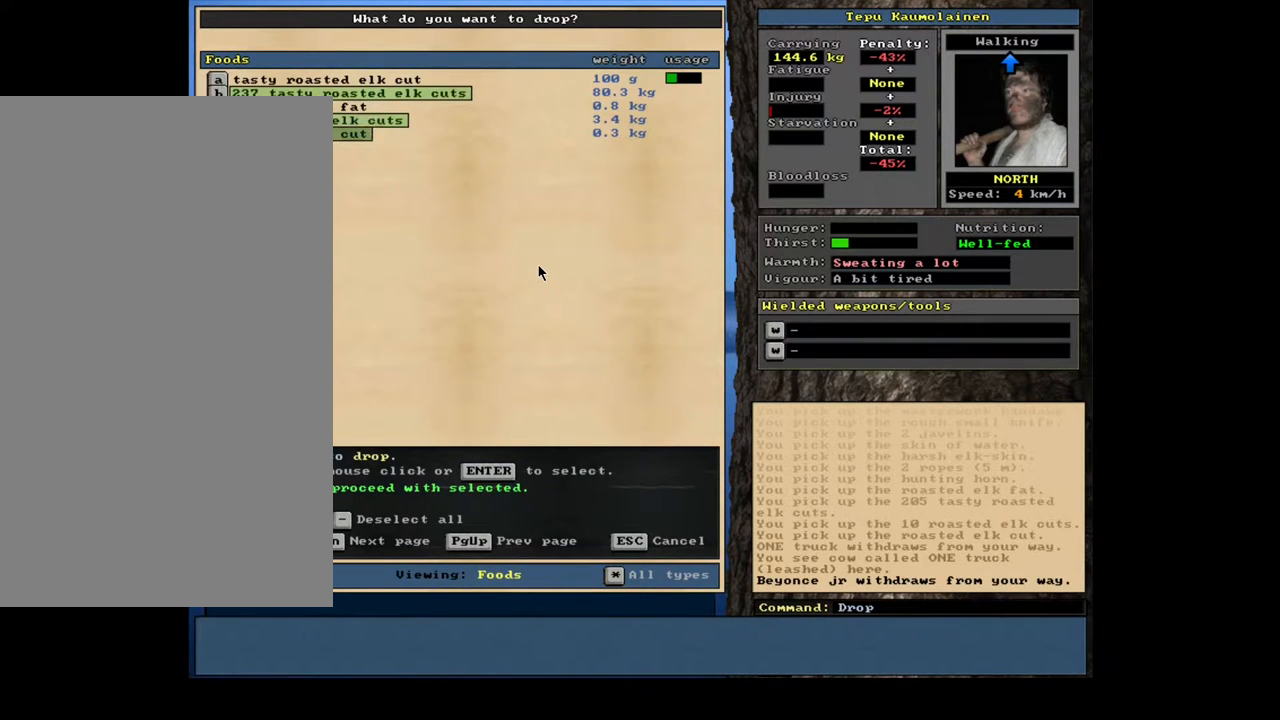
{"keys": [], "mouse": [], "events": [[67, "return", "up"]]}
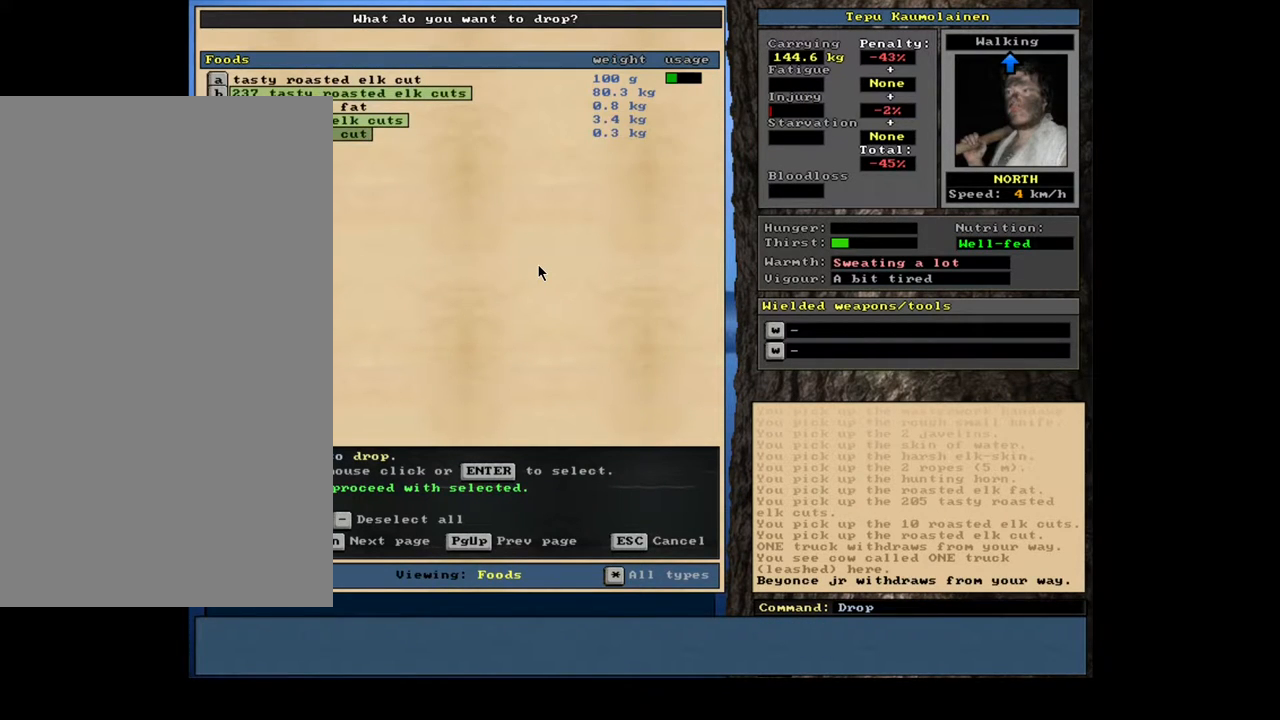
{"keys": ["up"], "mouse": [], "events": [[50, "up", "down"], [100, "up", "up"], [217, "up", "down"], [267, "up", "up"], [350, "up", "down"], [433, "up", "up"], [500, "up", "down"]]}
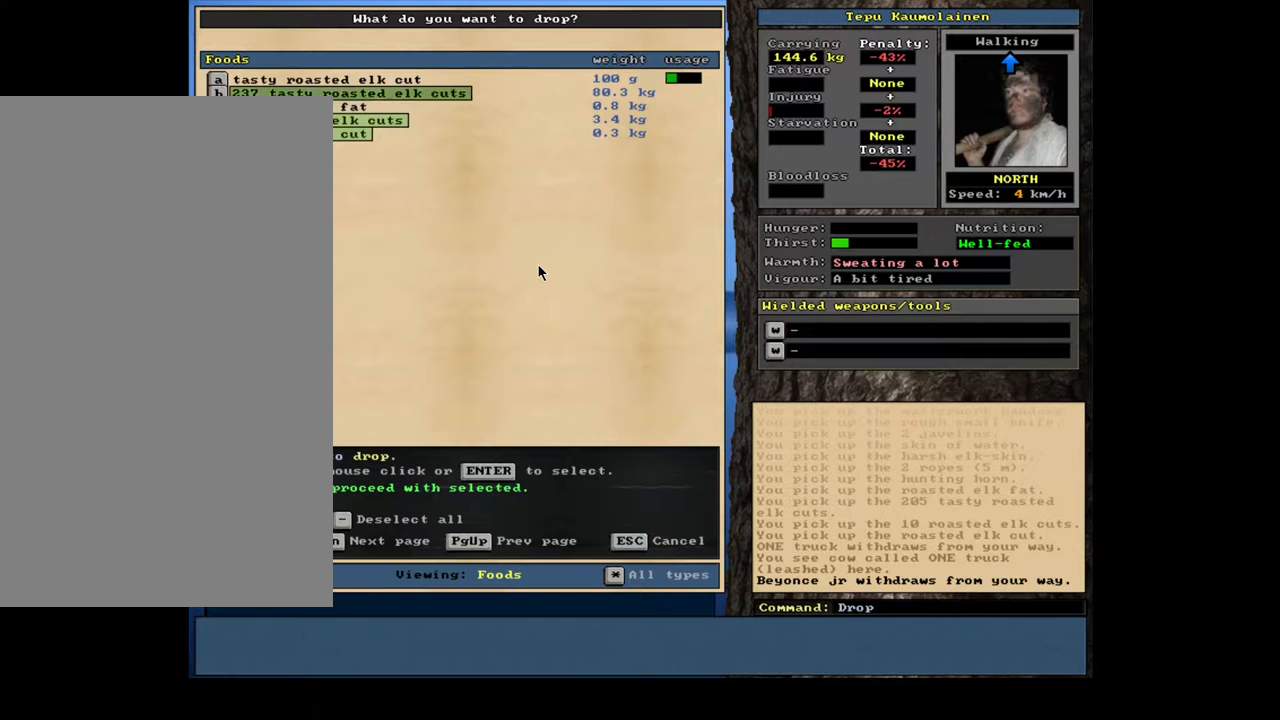
{"keys": [], "mouse": [], "events": [[117, "up", "up"], [217, "return", "down"], [317, "return", "up"]]}
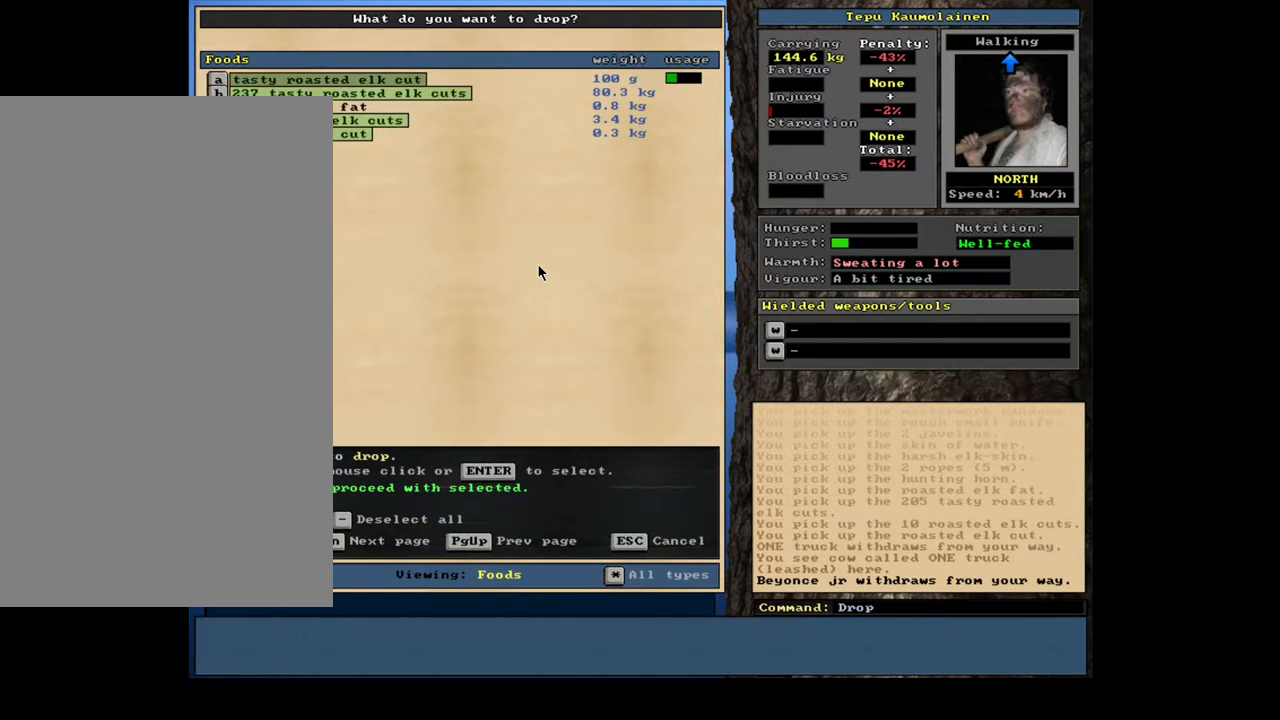
{"keys": [], "mouse": [], "events": []}
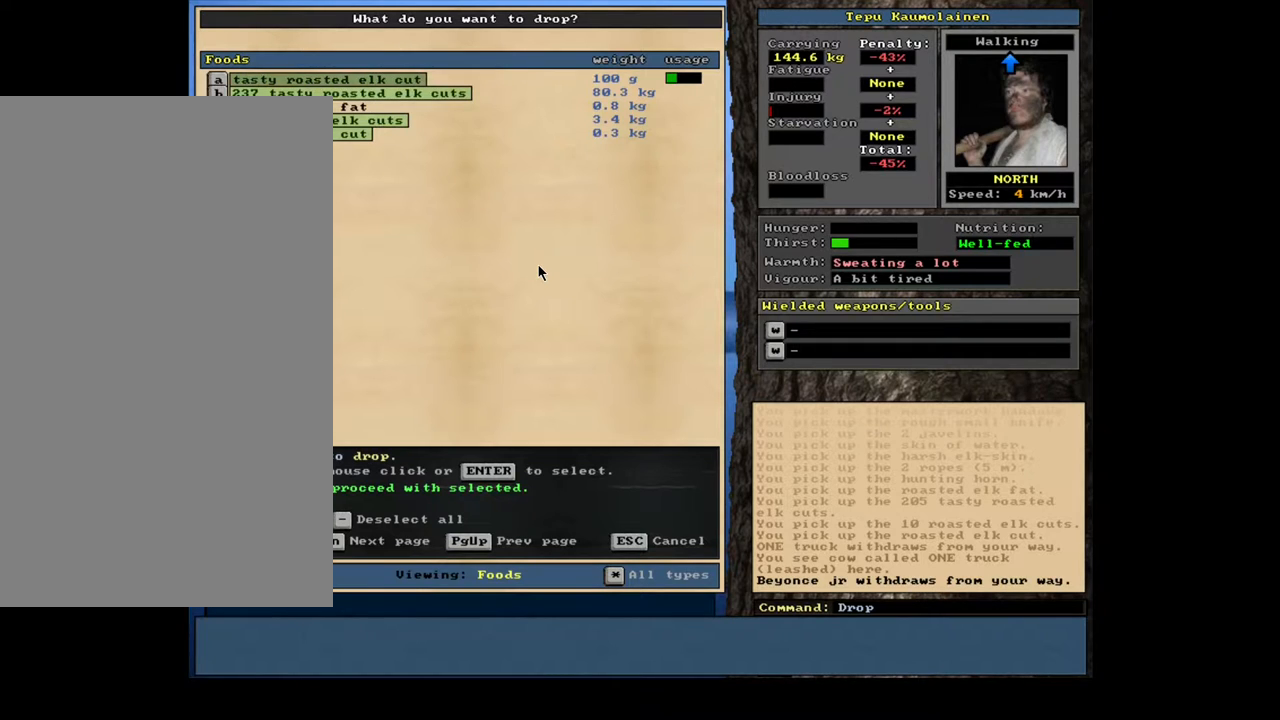
{"keys": [], "mouse": [], "events": [[83, "down", "down"], [167, "down", "up"]]}
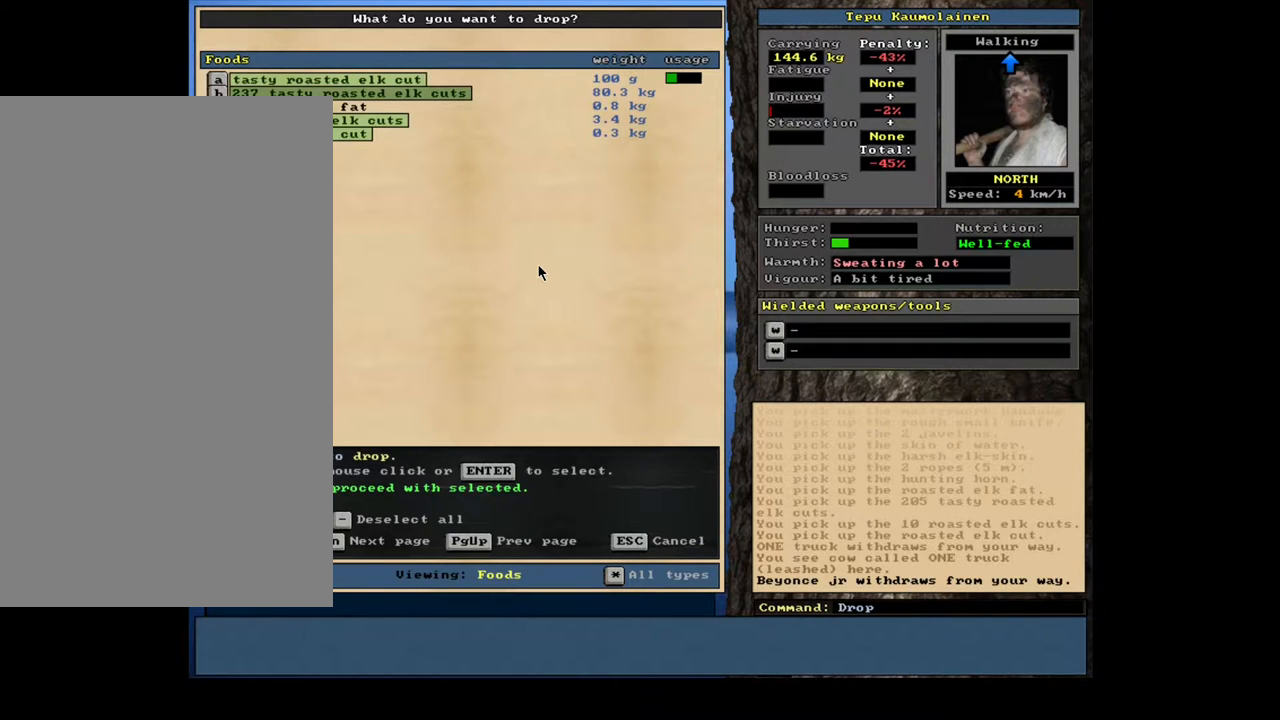
{"keys": [], "mouse": [], "events": []}
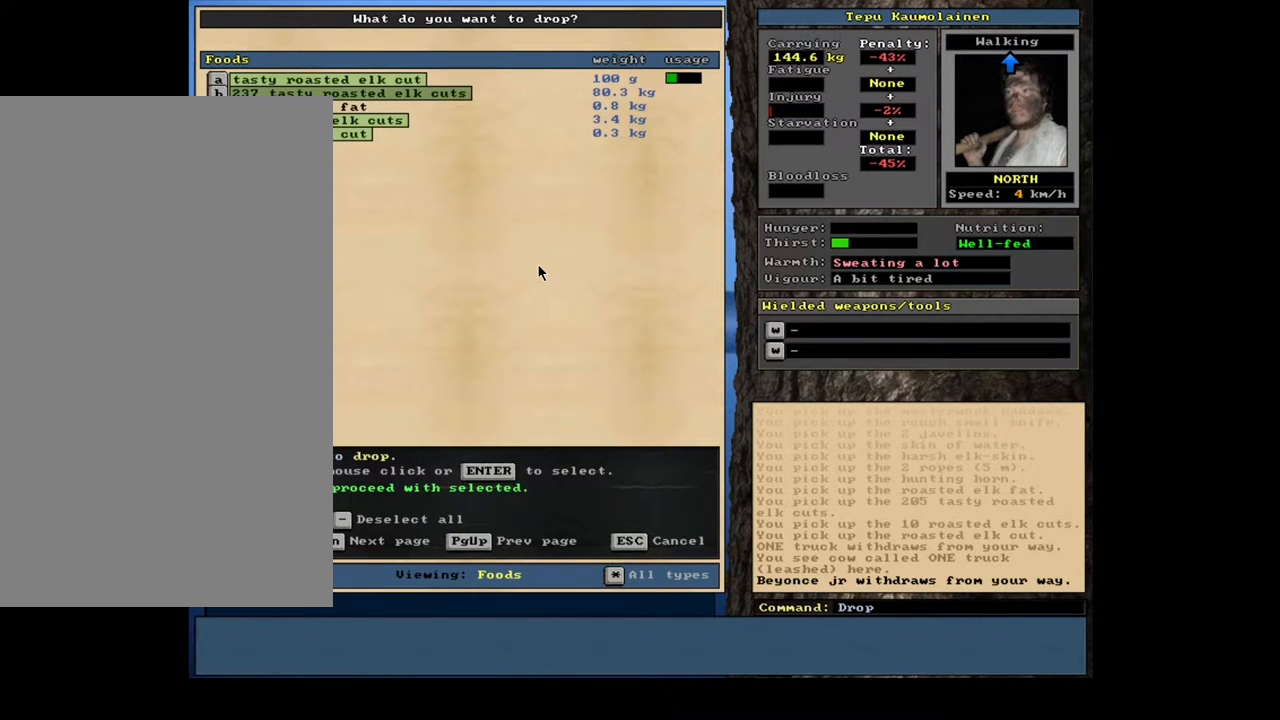
{"keys": [], "mouse": [], "events": [[117, "up", "down"], [267, "up", "up"], [367, "return", "down"], [433, "return", "up"]]}
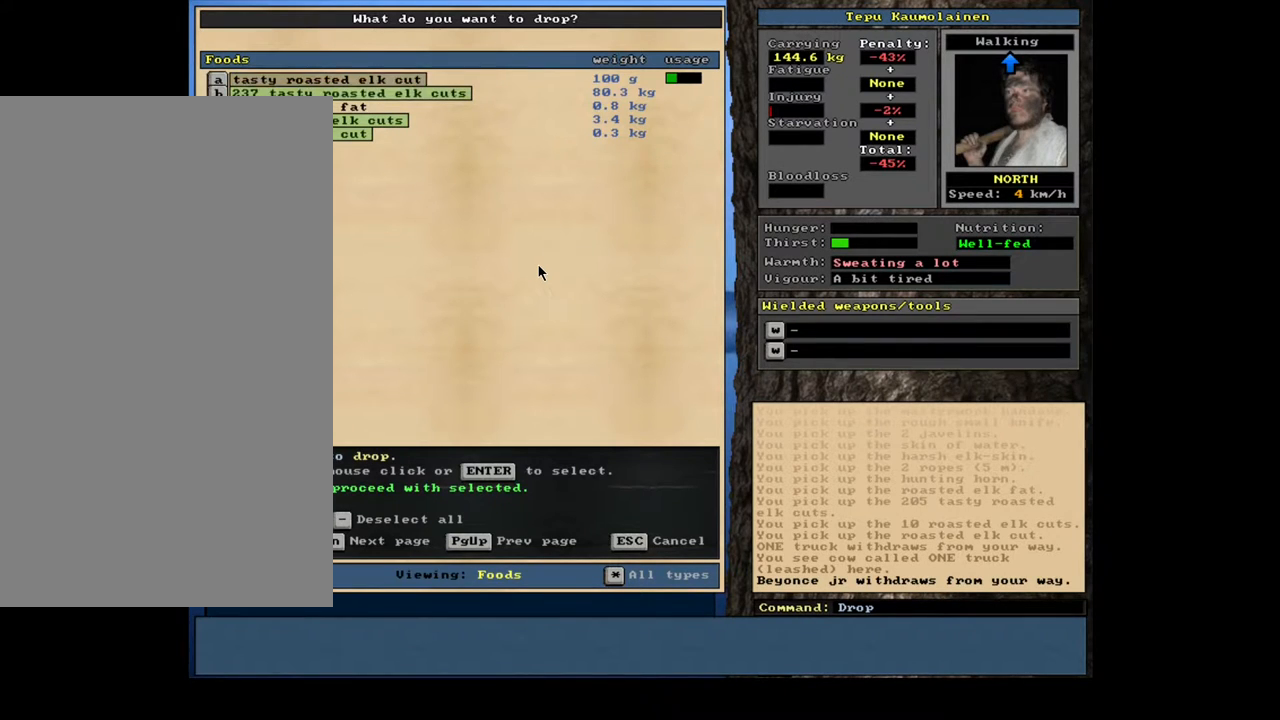
{"keys": [], "mouse": [], "events": [[67, "down", "down"], [167, "down", "up"], [383, "space", "down"], [500, "space", "up"]]}